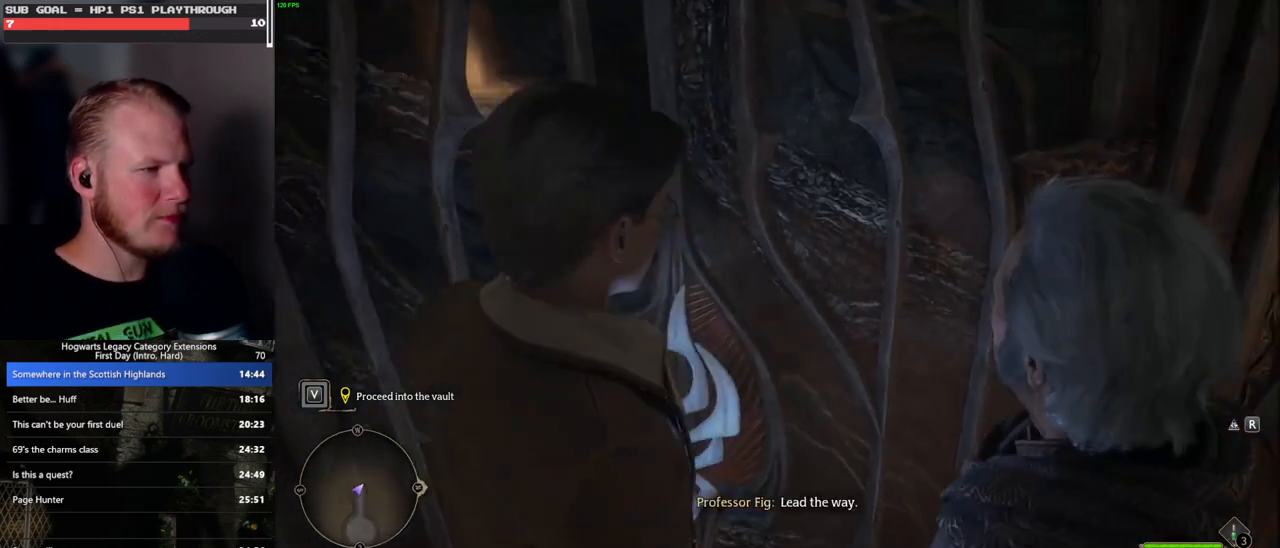
Gameplay with keyboard and mouse; each line is a JSON object with the keys and mouse buttons held at the frame after it. "events" lists presses ("down") and releases ("up") of ".", "/", "0", "1", "2", "3", "4", "5", "6", "7", "8", "9", "a", "alt_l", "alt_r", "b", "backslash", "backspace", "c", "caps_lock", "comma", "ctrl_l", "ctrl_r", "d", "e", "equals", "escape", "f", "f1", "f10", "f11", "f12", "f2", "f3", "f4", "f5", "f6", "f7", "f8", "f9", "g", "h", "i", "j", "k", "l", "lbracket", "m", "minus", "n", "o", "p", "q", "quote", "r", "rbracket", "return", "s", "semicolon", "shift_l", "shift_r", "space", "super_l", "super_r", "t", "tab", "tilde", "u", "v", "w", "x", "y", "z", "mouse_left", "mouse_wheel", "mouse_right", "mouse_mb4" and "mouse_mb5" between this image and that frame as [ms after this image, input, new state], when the widget could be followed in between. "mouse_left", "mouse_wheel", "mouse_right", "mouse_mb4", "mouse_mb5" = the "left", "wheel", "right", "mb4", "mb5" buttons of the "mouse" list. No other keys are recorded. "wheel" means that the mouse wheel is clicked or scrolled. Mouse movement is not recorded.
{"keys": ["w"], "mouse": [], "events": [[133, "a", "down"], [200, "w", "down"], [267, "a", "up"], [350, "f", "down"], [467, "f", "up"]]}
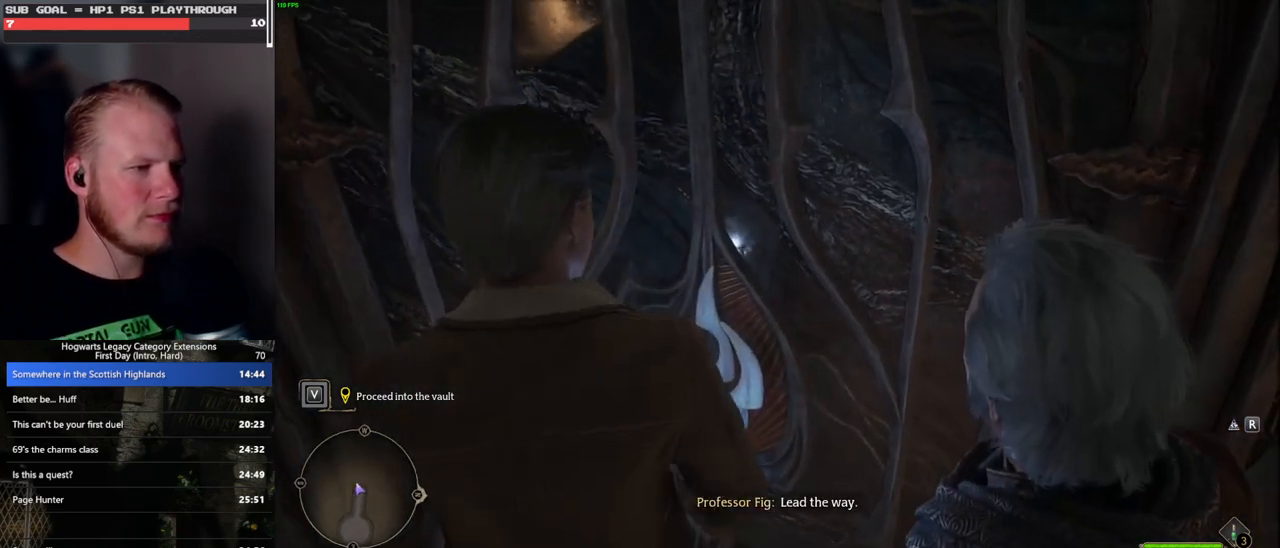
{"keys": ["f", "w"], "mouse": [], "events": [[167, "a", "down"], [283, "a", "up"], [300, "f", "down"], [383, "f", "up"], [483, "f", "down"]]}
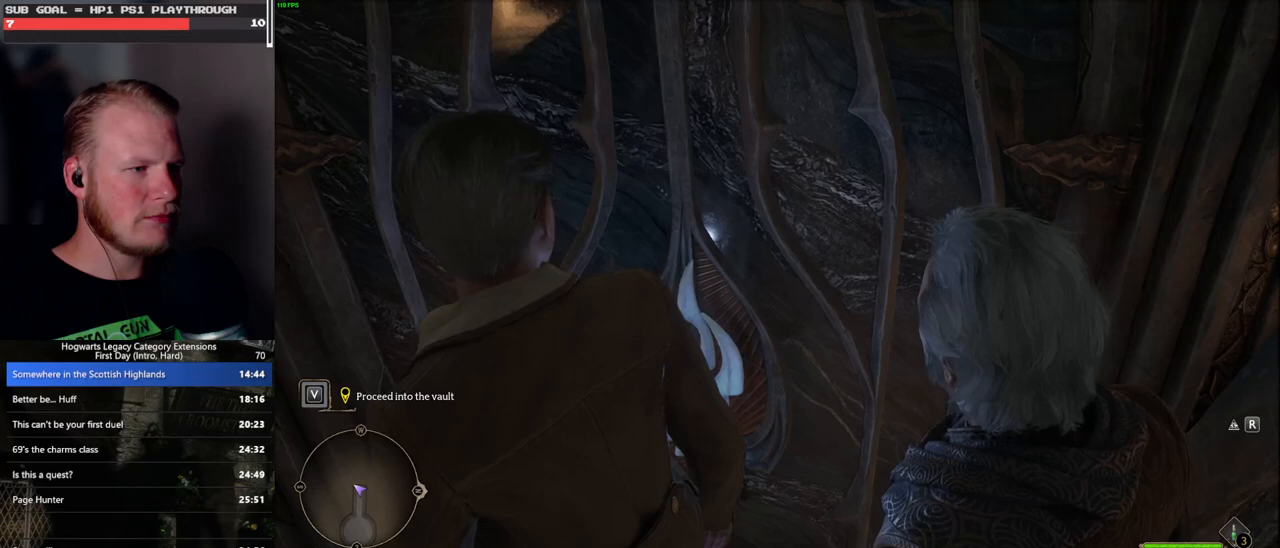
{"keys": ["f"], "mouse": [], "events": [[50, "f", "up"], [117, "a", "down"], [167, "f", "down"], [233, "f", "up"], [283, "a", "up"], [317, "f", "down"], [383, "w", "up"], [400, "f", "up"], [467, "f", "down"]]}
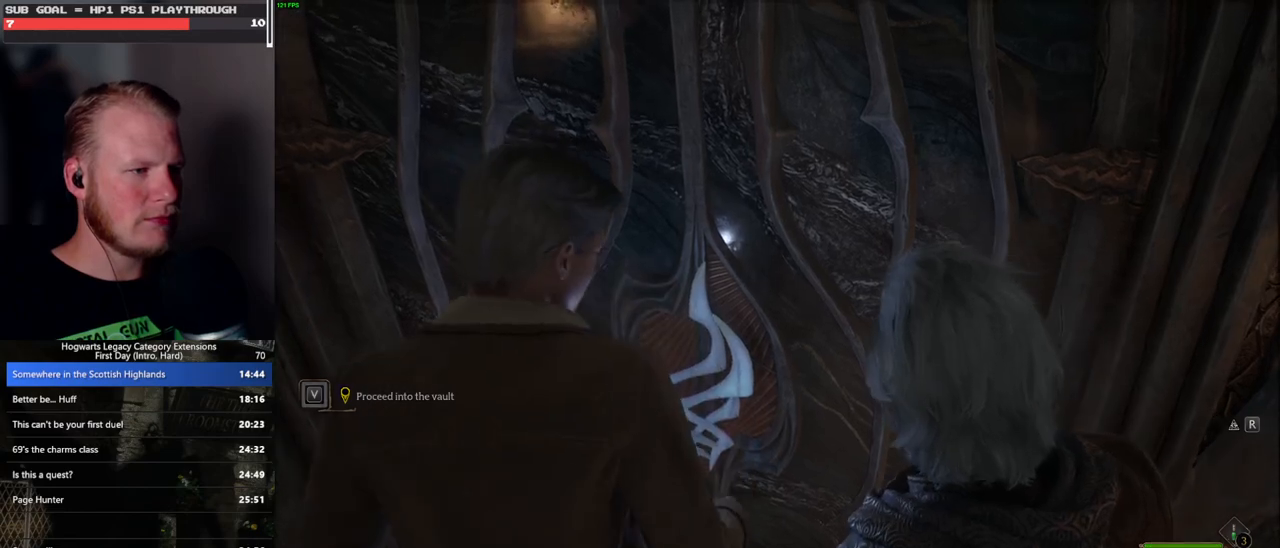
{"keys": [], "mouse": [], "events": [[17, "f", "up"]]}
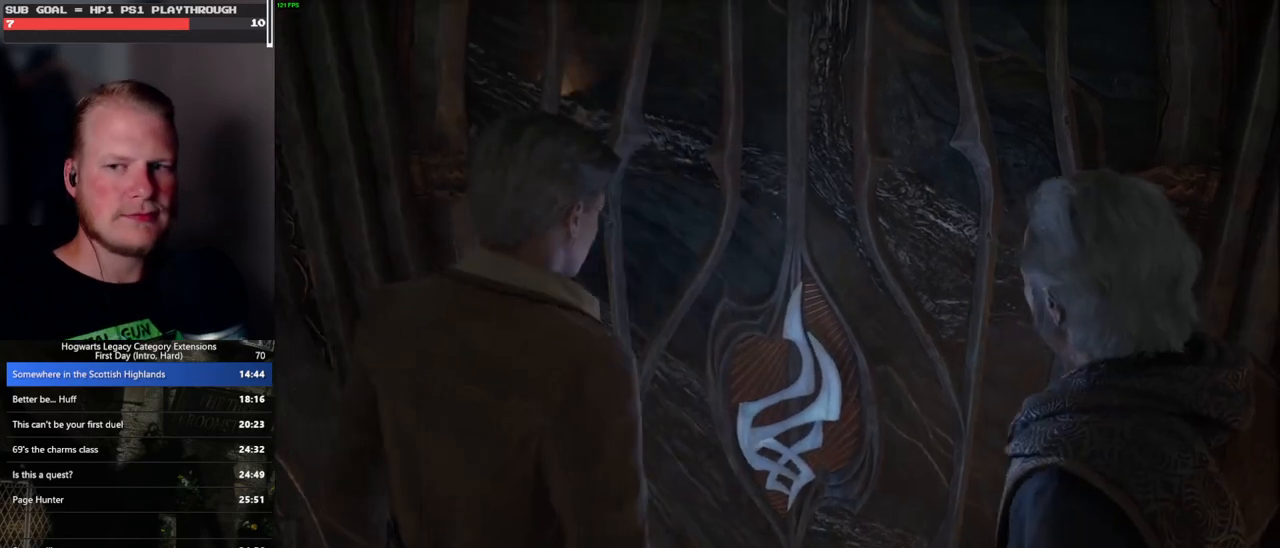
{"keys": [], "mouse": [], "events": []}
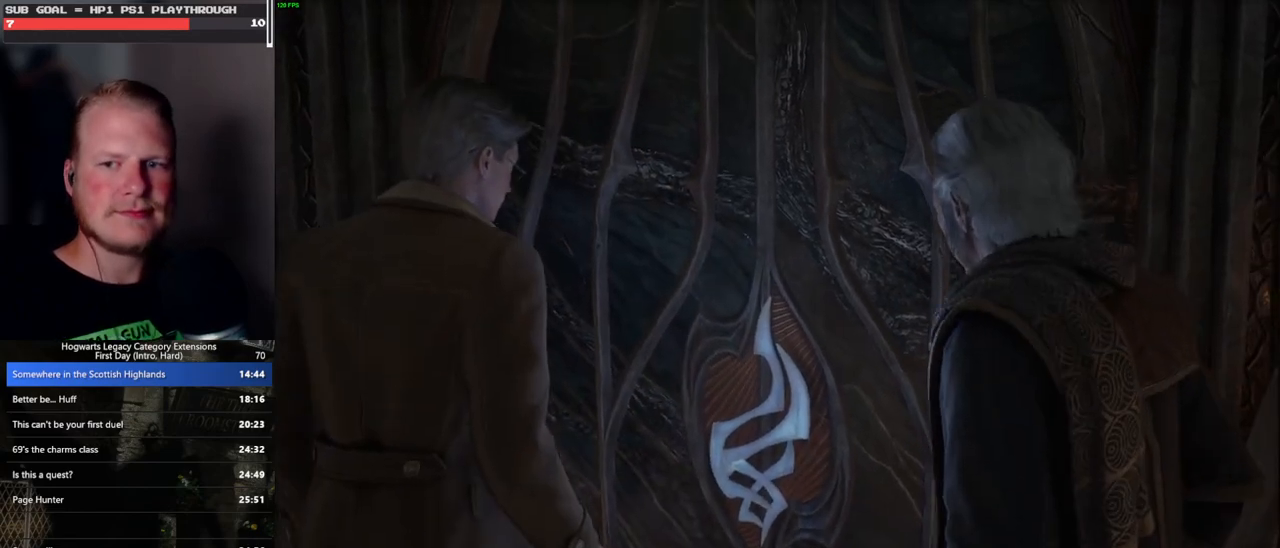
{"keys": [], "mouse": [], "events": []}
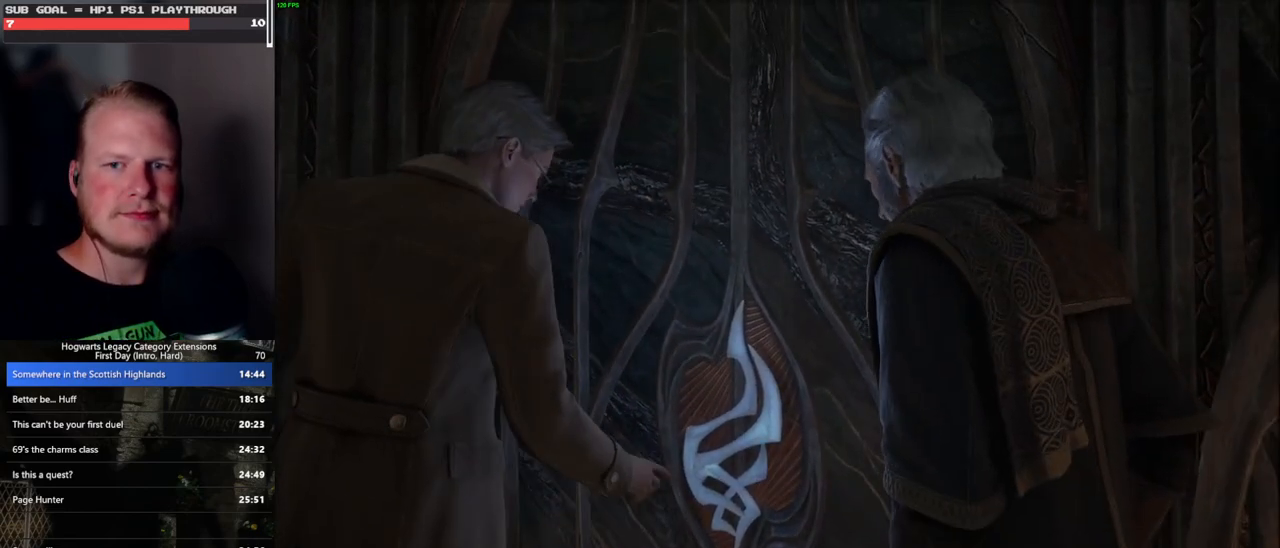
{"keys": [], "mouse": [], "events": []}
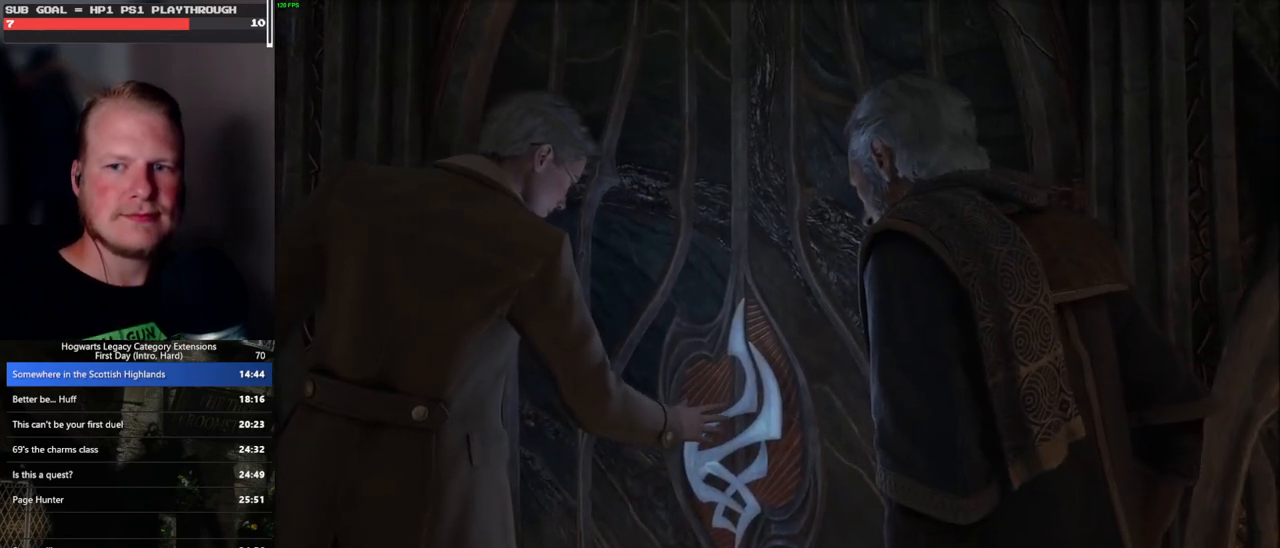
{"keys": [], "mouse": [], "events": []}
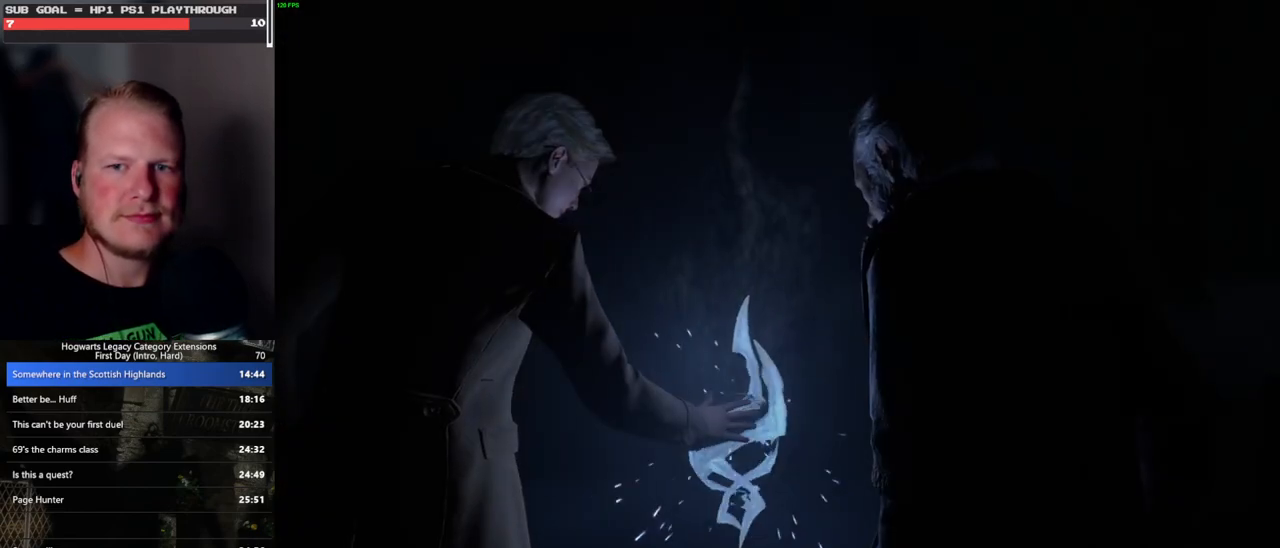
{"keys": [], "mouse": [], "events": []}
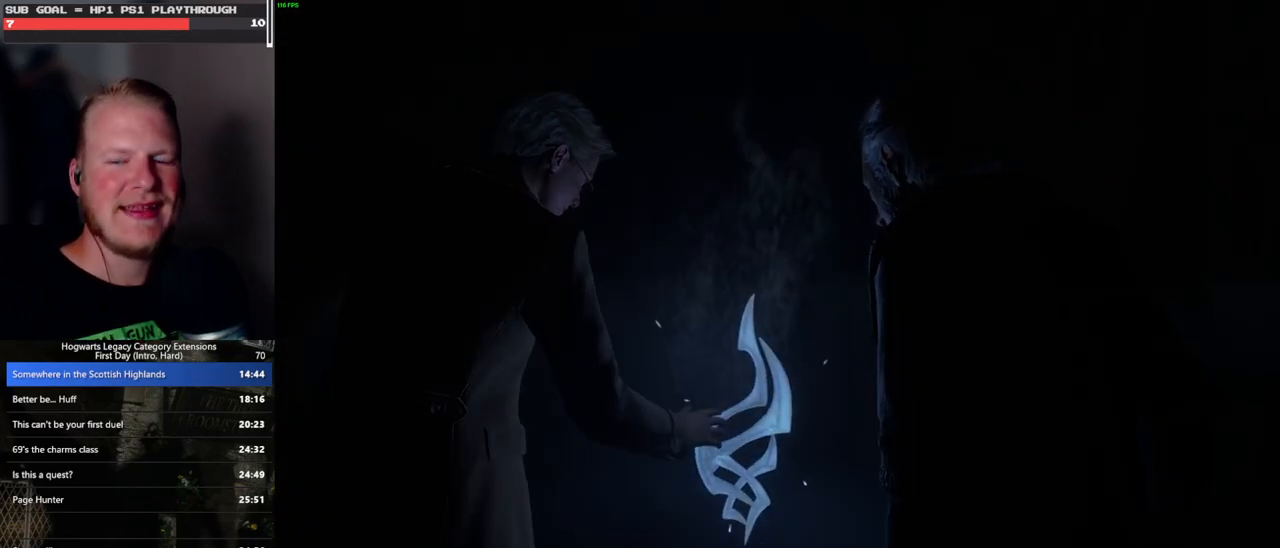
{"keys": [], "mouse": [], "events": []}
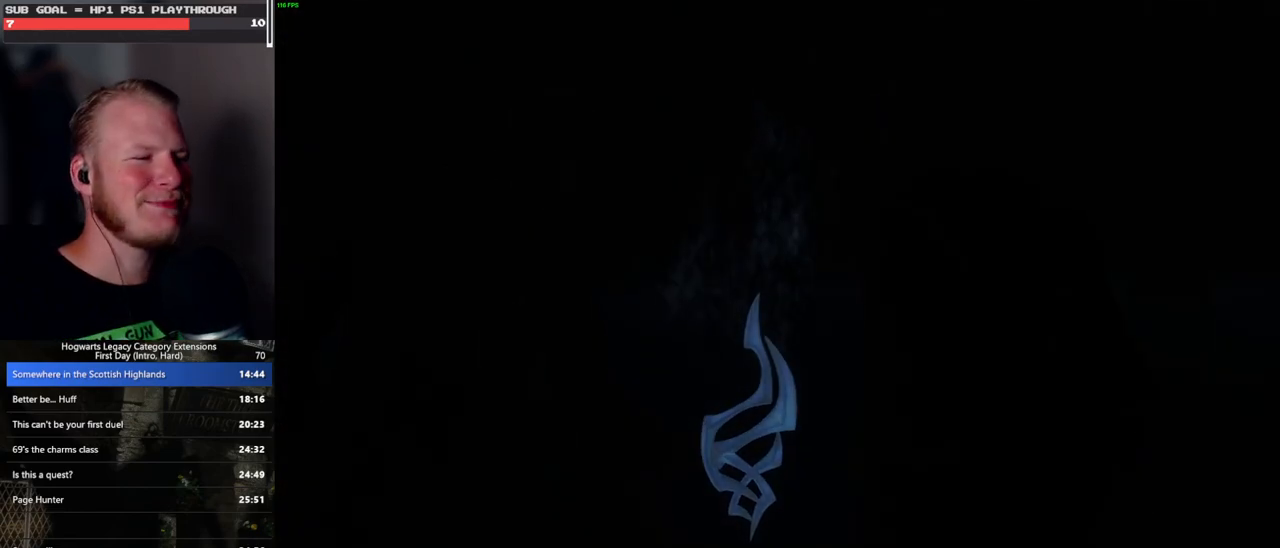
{"keys": ["w"], "mouse": [], "events": [[83, "w", "down"], [183, "d", "down"], [350, "d", "up"]]}
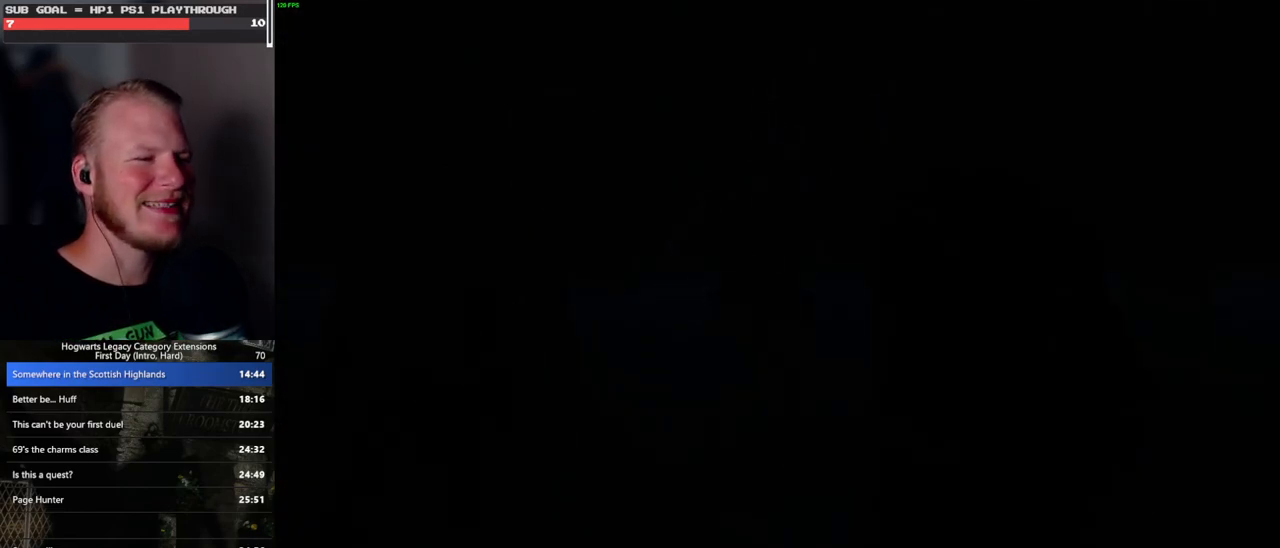
{"keys": ["d", "w"], "mouse": [], "events": [[50, "d", "down"], [200, "d", "up"], [300, "d", "down"]]}
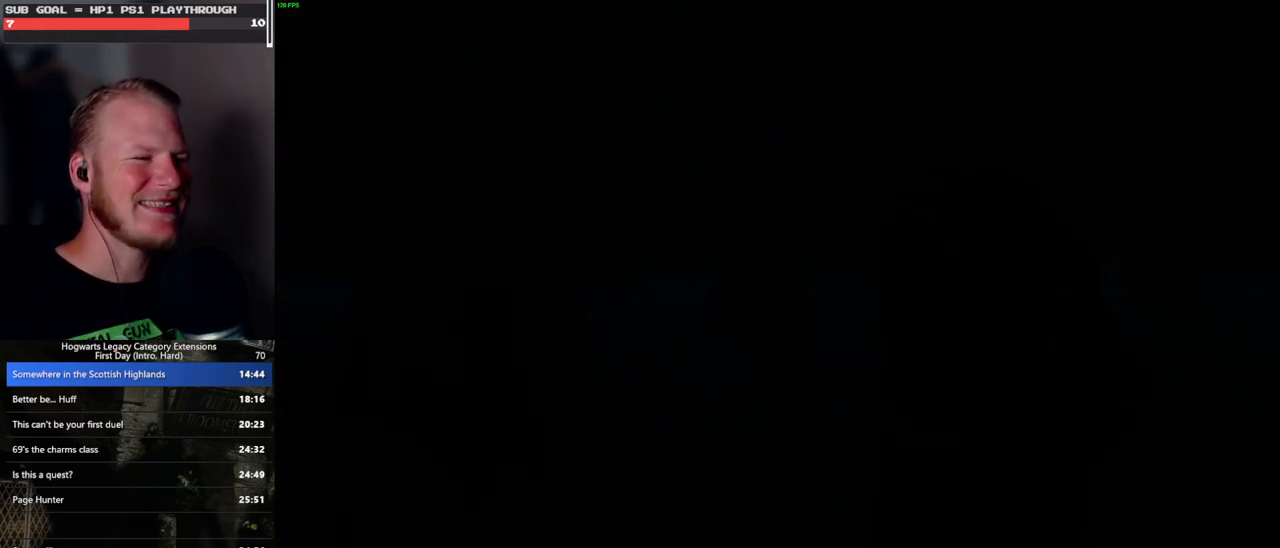
{"keys": ["w"], "mouse": [], "events": [[83, "space", "down"], [183, "d", "up"], [200, "space", "up"], [317, "space", "down"], [433, "space", "up"]]}
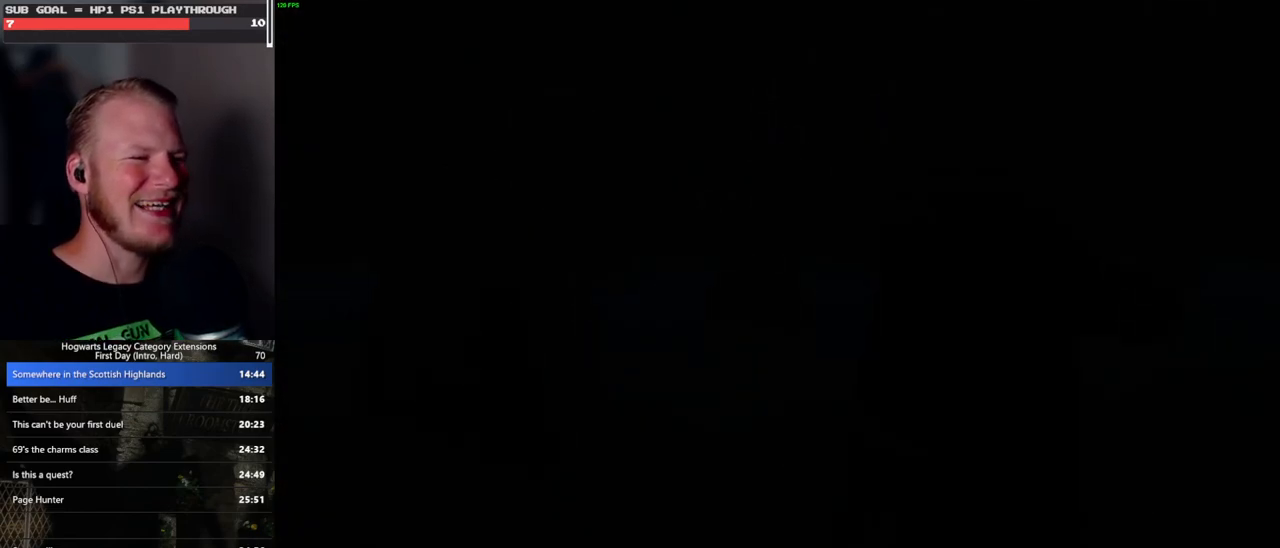
{"keys": ["d", "w"], "mouse": [], "events": [[17, "d", "down"], [17, "space", "down"], [133, "d", "up"], [133, "space", "up"], [150, "d", "down"], [233, "space", "down"], [267, "space", "up"]]}
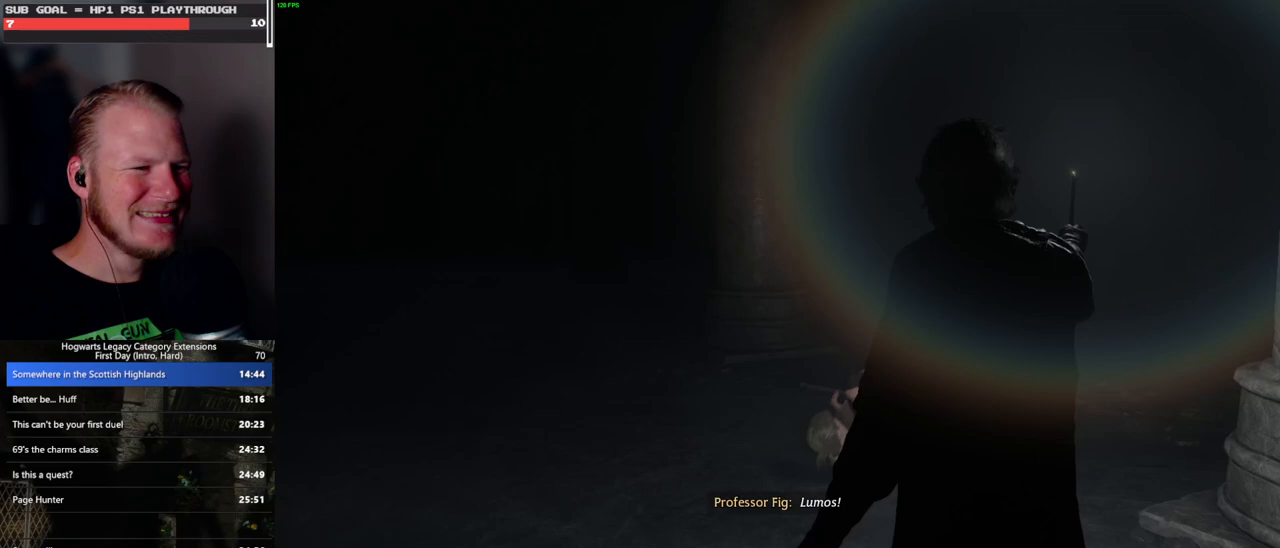
{"keys": ["d", "w"], "mouse": [], "events": [[83, "shift_l", "down"], [217, "shift_l", "up"], [250, "d", "up"], [400, "d", "down"]]}
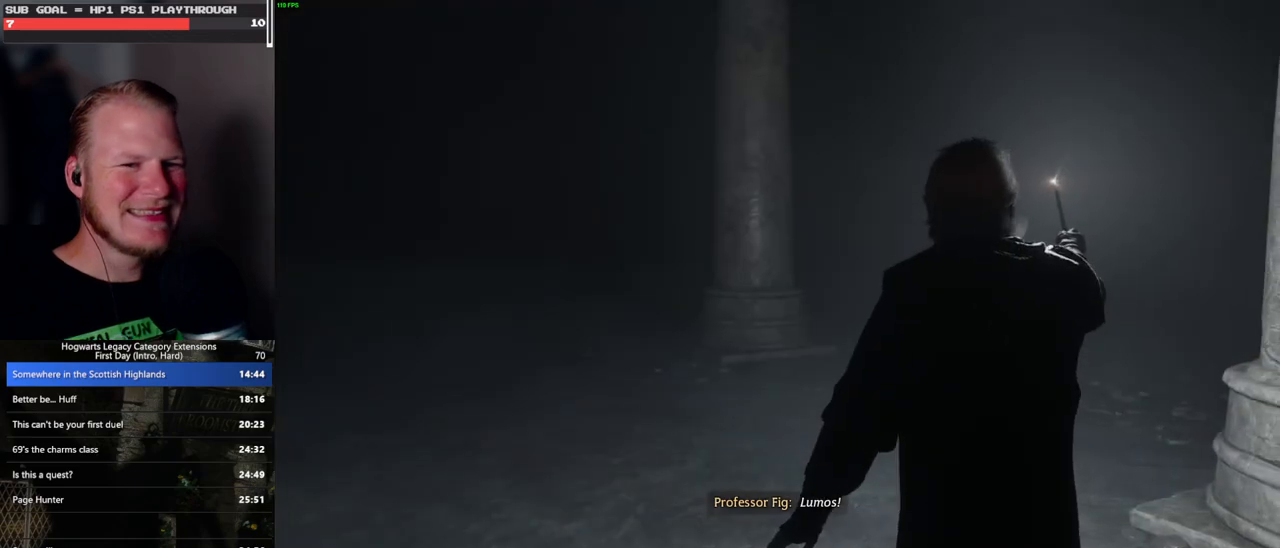
{"keys": ["w"], "mouse": [], "events": [[33, "d", "up"], [133, "d", "down"], [200, "space", "down"], [283, "d", "up"], [333, "space", "up"], [417, "d", "down"], [500, "d", "up"]]}
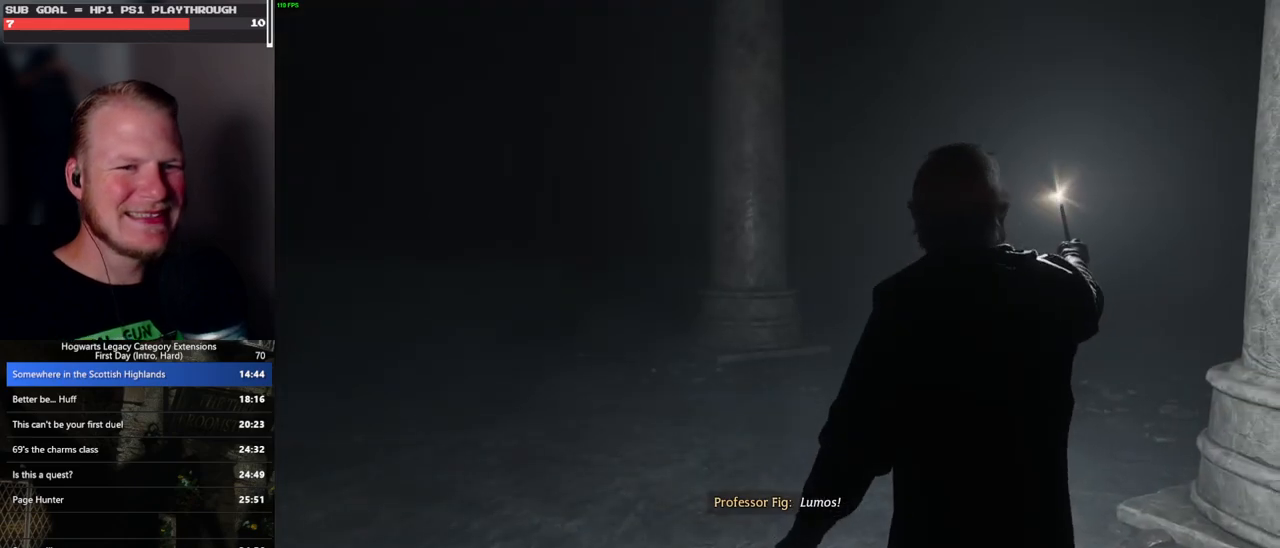
{"keys": ["w"], "mouse": [], "events": []}
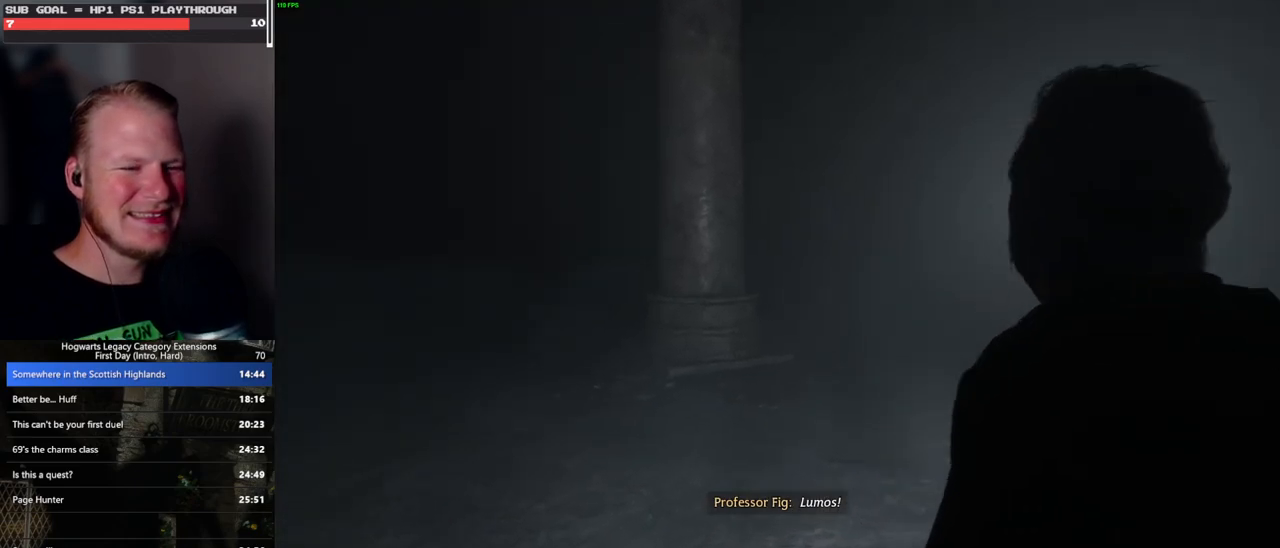
{"keys": ["d", "w"], "mouse": [], "events": [[383, "d", "down"]]}
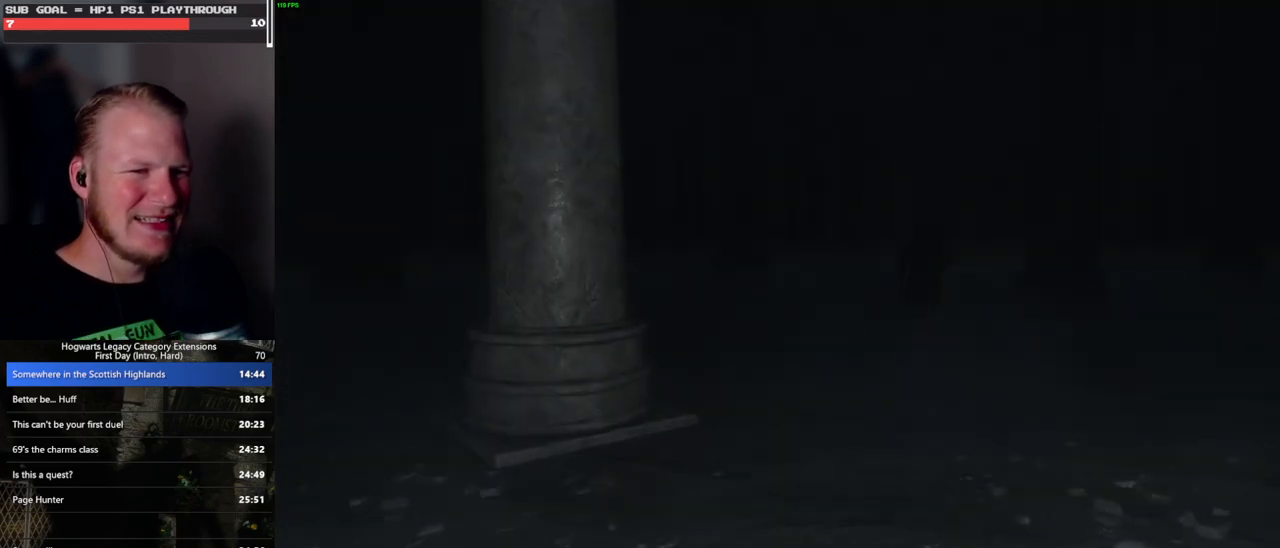
{"keys": ["d", "w"], "mouse": [], "events": []}
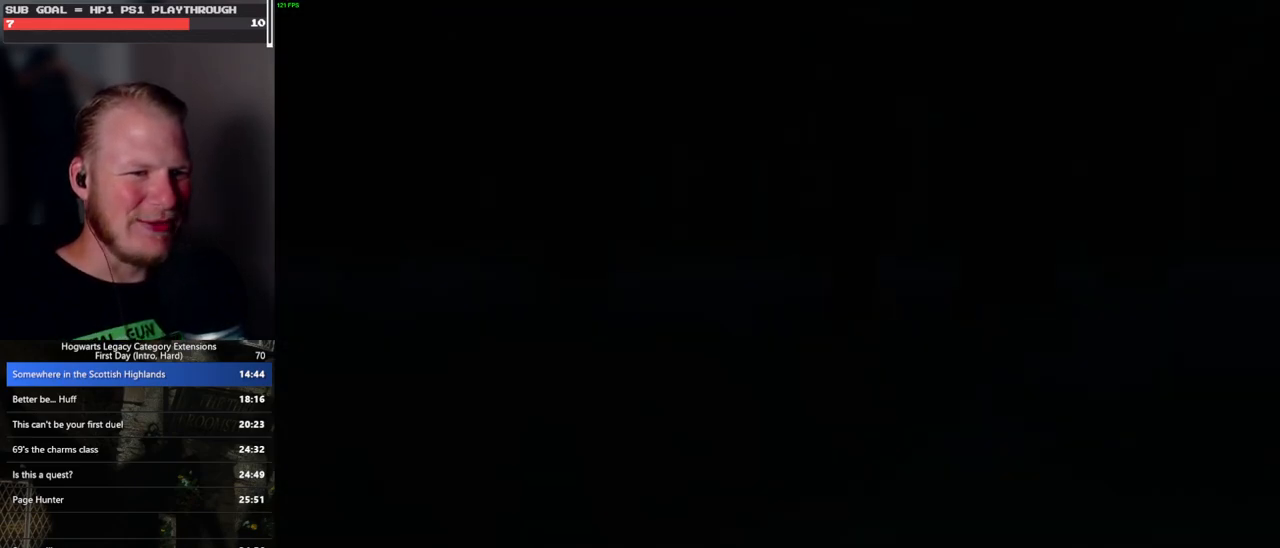
{"keys": ["w"], "mouse": [], "events": [[33, "d", "up"], [417, "w", "up"], [483, "w", "down"]]}
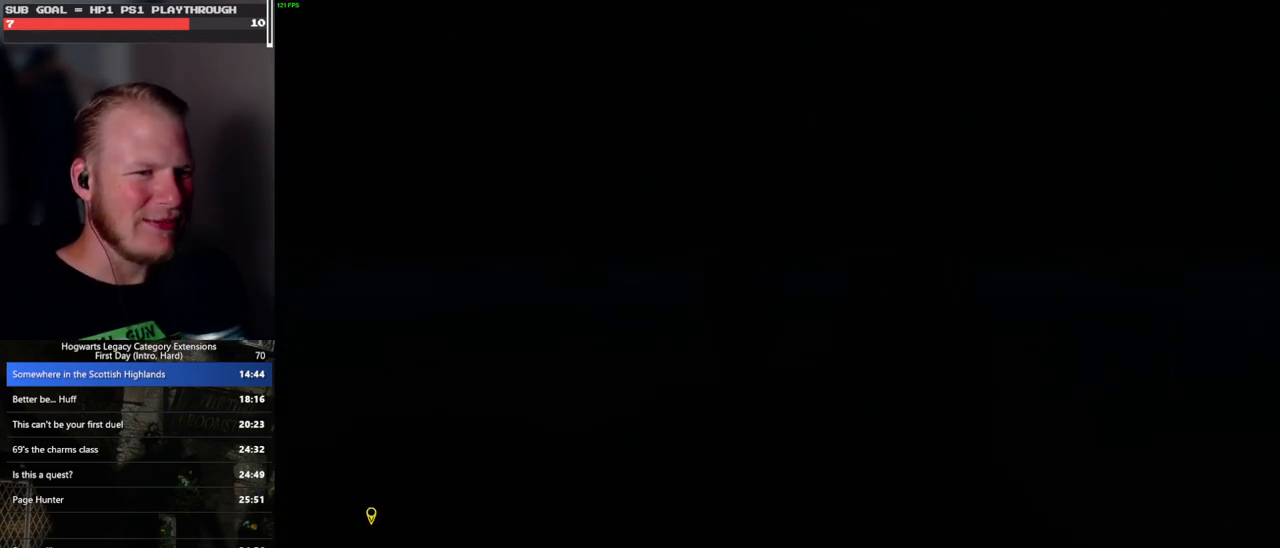
{"keys": [], "mouse": [], "events": [[83, "w", "up"]]}
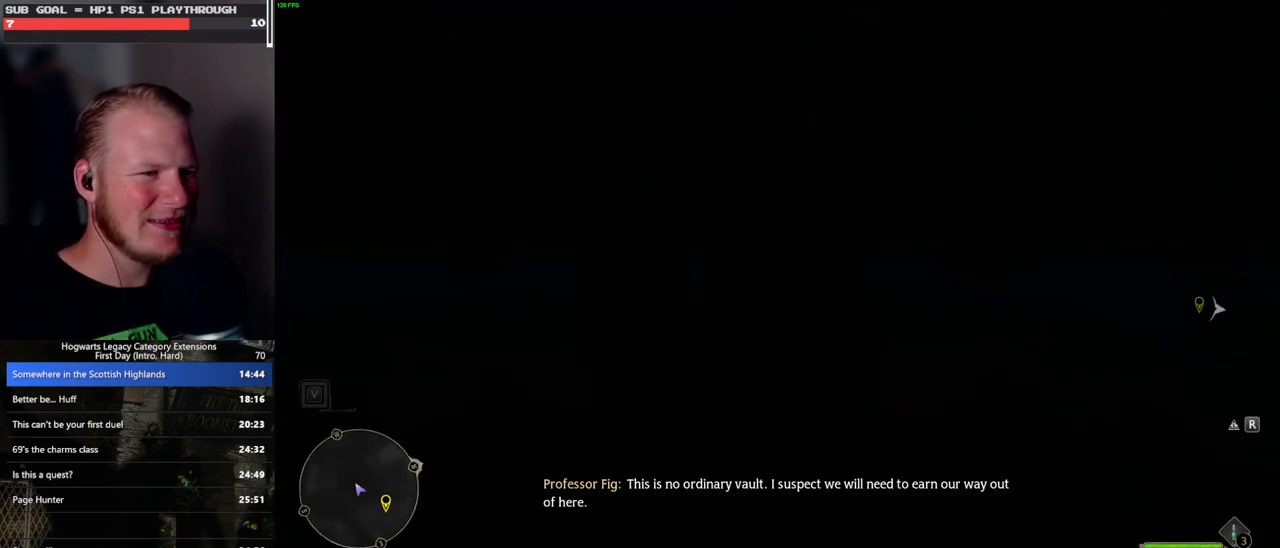
{"keys": ["a", "w"], "mouse": [], "events": [[467, "a", "down"], [483, "w", "down"]]}
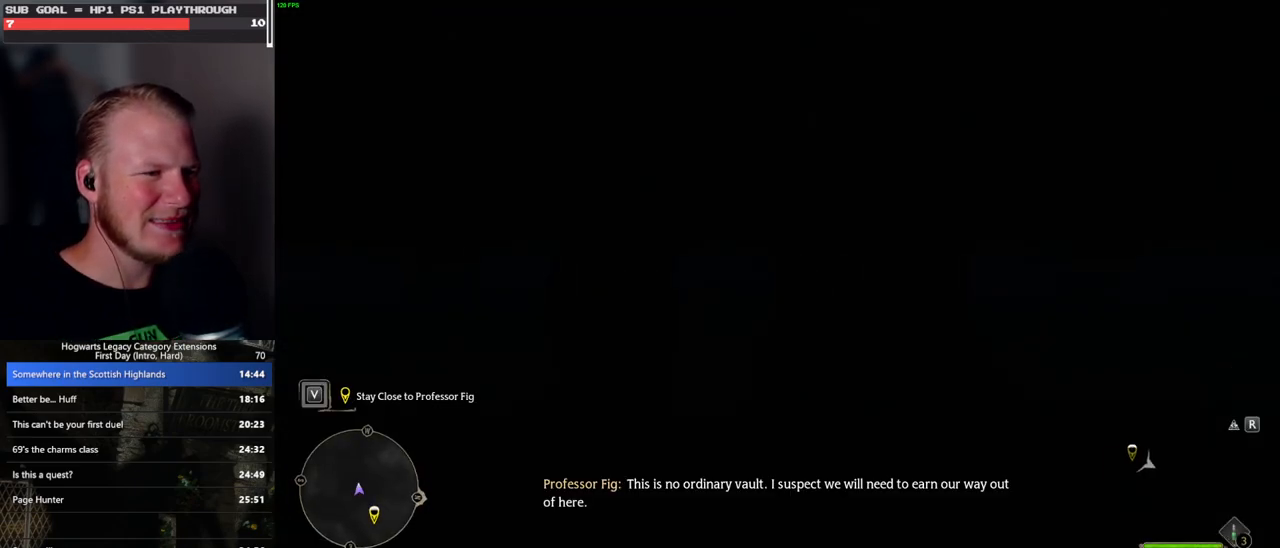
{"keys": [], "mouse": [], "events": [[367, "a", "up"], [433, "w", "up"]]}